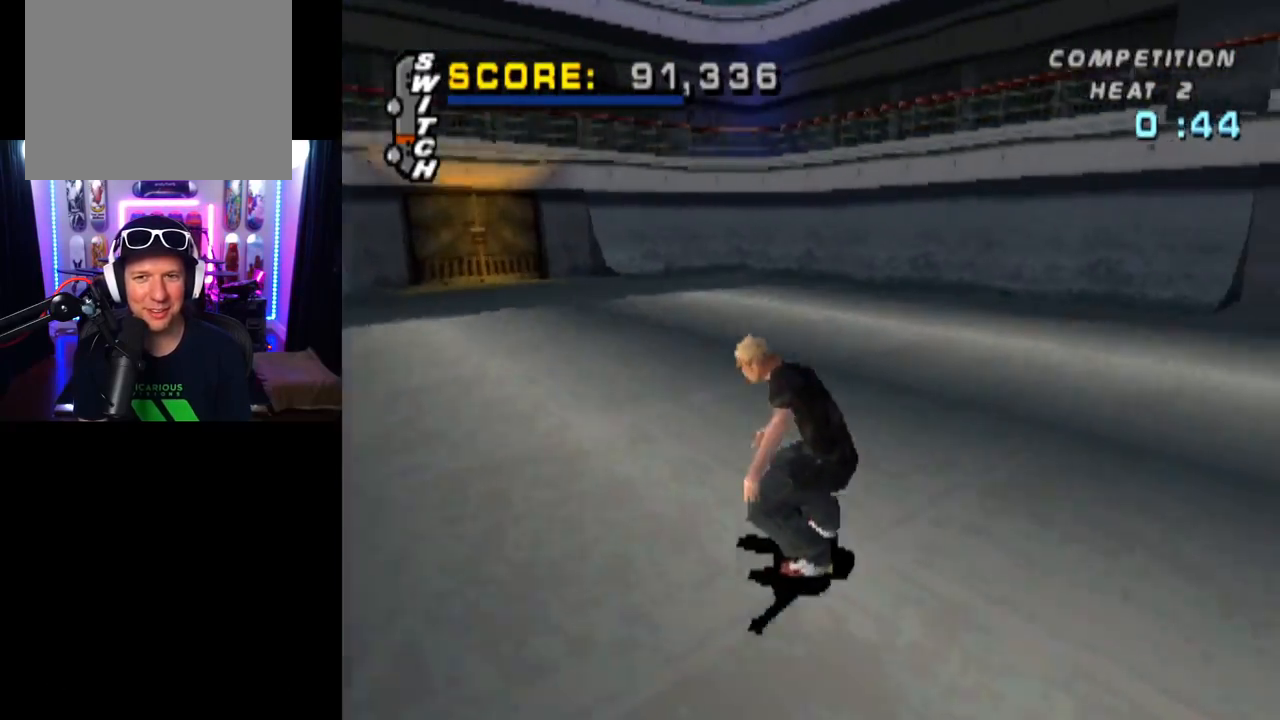
Gameplay with a controller (PlayStation layout); each line is a JSON object with the inputs held at the frame after it. "events" lists button and stick changes between this image and that frame as [ms after this image, input, new state], when the widget could be followed in between.
{"buttons": ["CROSS"], "left_stick": "center", "right_stick": "center", "events": [[17, "DPAD_RIGHT", "down"], [250, "DPAD_RIGHT", "up"]]}
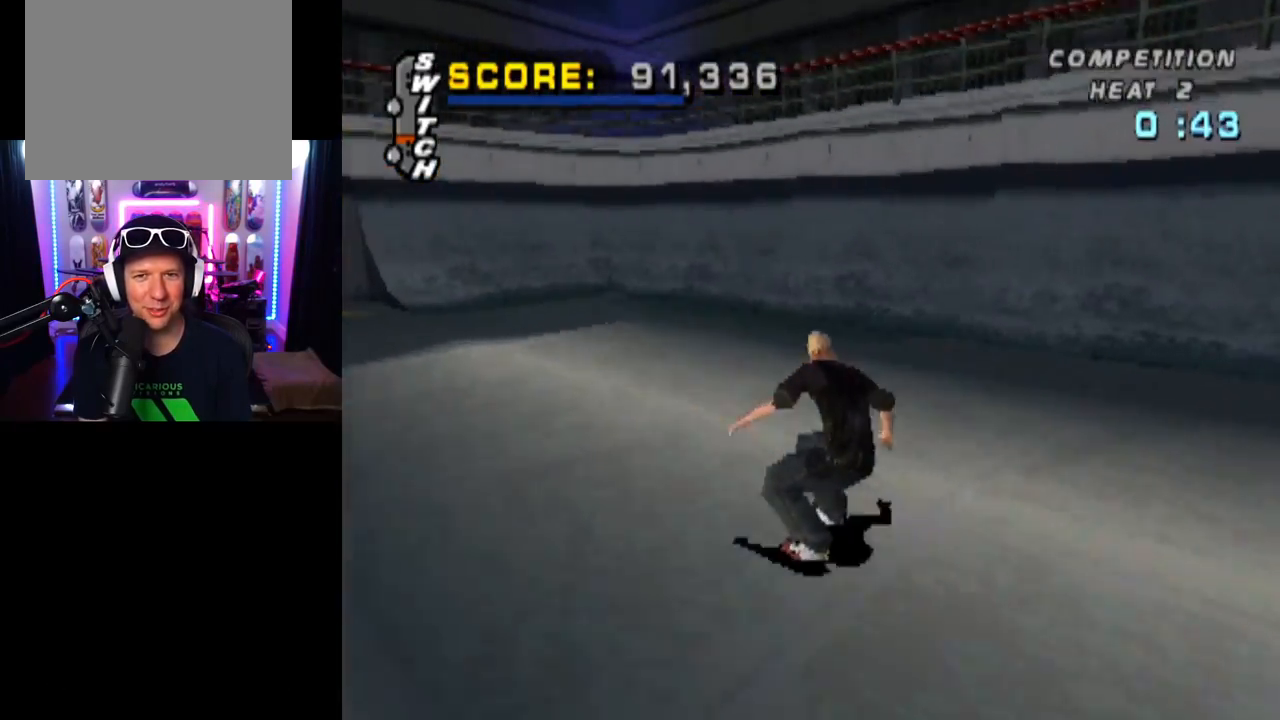
{"buttons": ["CROSS"], "left_stick": "center", "right_stick": "center", "events": [[50, "DPAD_RIGHT", "down"], [150, "DPAD_RIGHT", "up"], [267, "DPAD_UP", "down"], [334, "DPAD_UP", "up"], [417, "DPAD_UP", "down"], [484, "DPAD_UP", "up"]]}
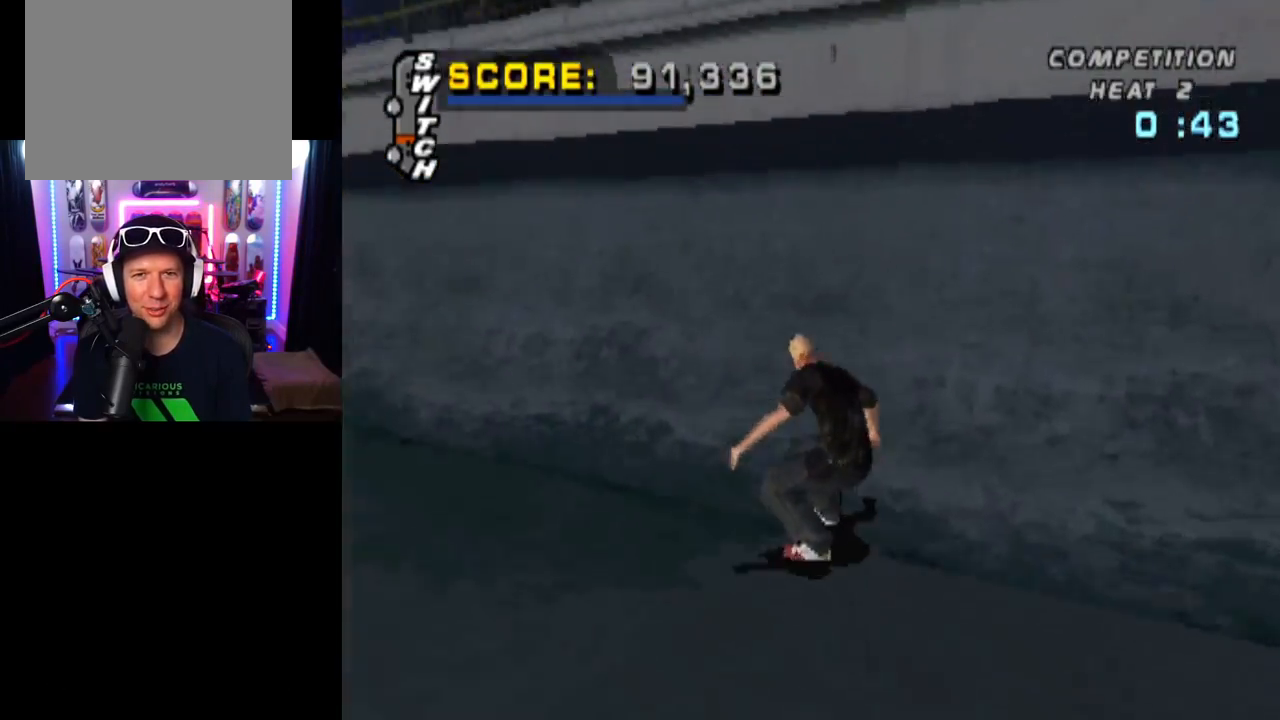
{"buttons": ["CIRCLE", "R1", "DPAD_RIGHT"], "left_stick": "center", "right_stick": "center", "events": [[50, "DPAD_UP", "down"], [150, "DPAD_UP", "up"], [183, "DPAD_UP", "down"], [317, "CROSS", "up"], [317, "DPAD_UP", "up"], [333, "DPAD_RIGHT", "down"], [367, "R1", "down"], [384, "CIRCLE", "down"]]}
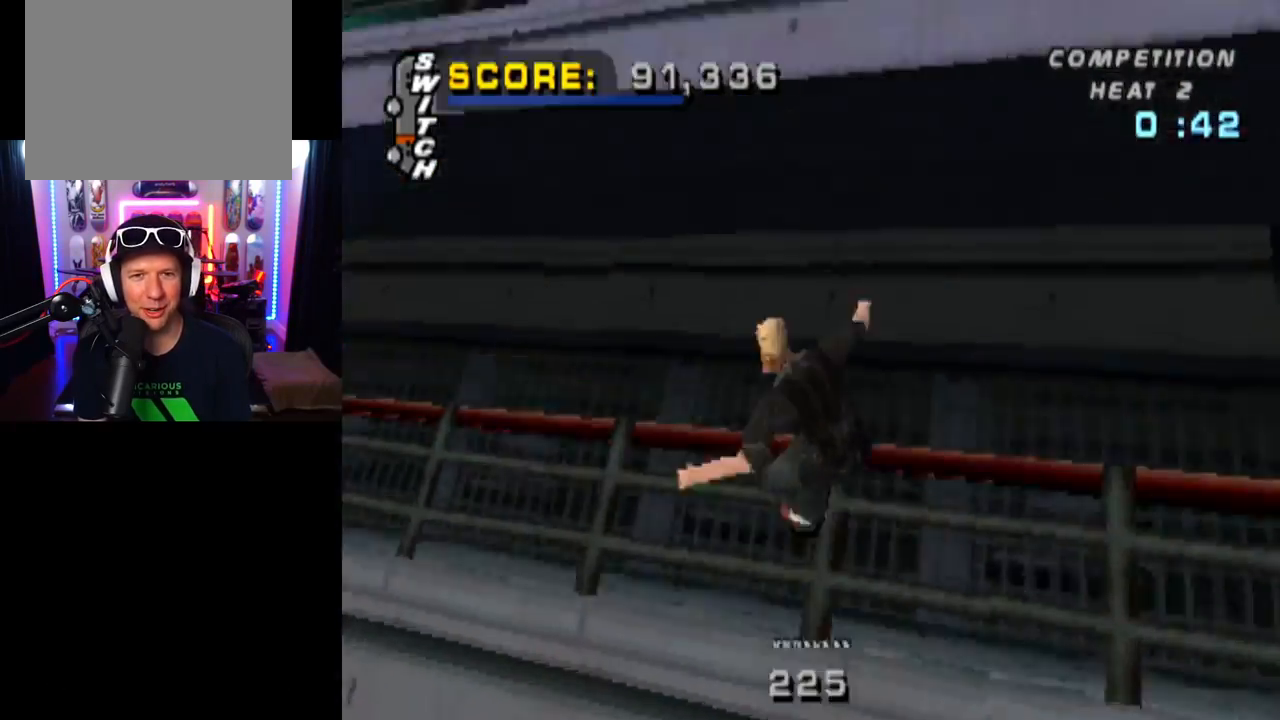
{"buttons": ["CIRCLE", "R1", "DPAD_RIGHT"], "left_stick": "center", "right_stick": "center", "events": []}
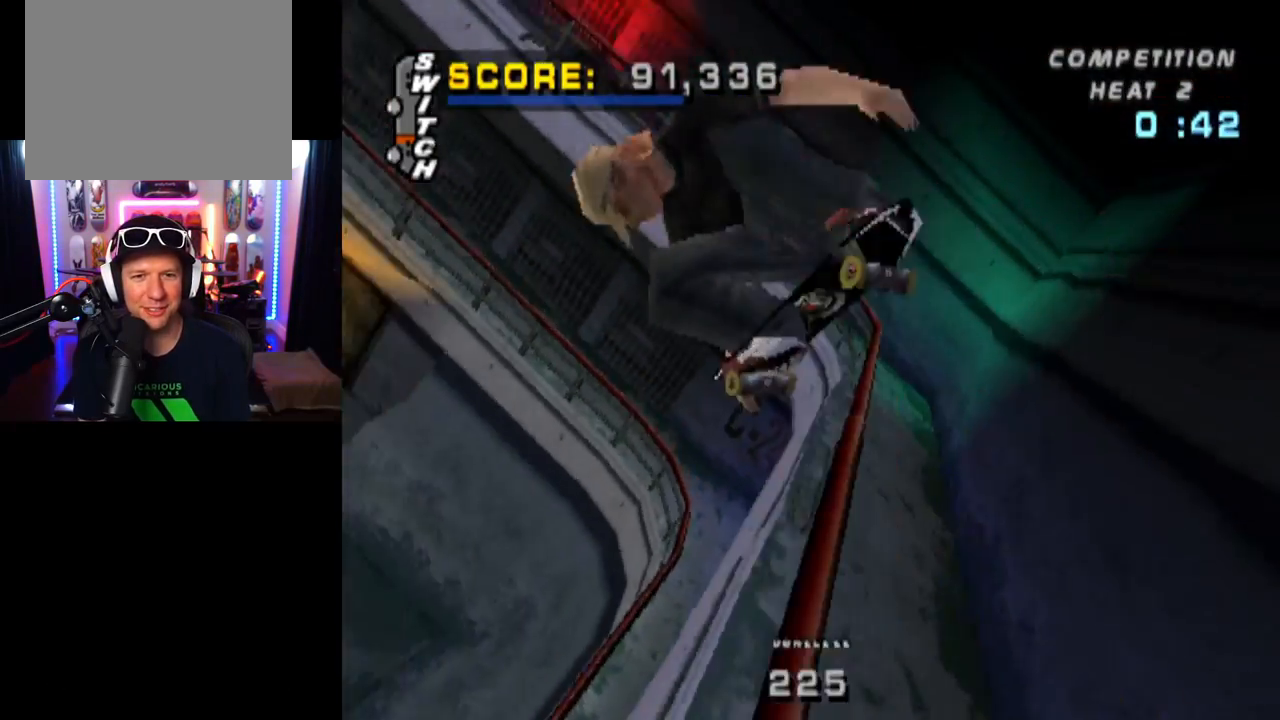
{"buttons": ["CIRCLE", "R1", "DPAD_RIGHT"], "left_stick": "center", "right_stick": "center", "events": []}
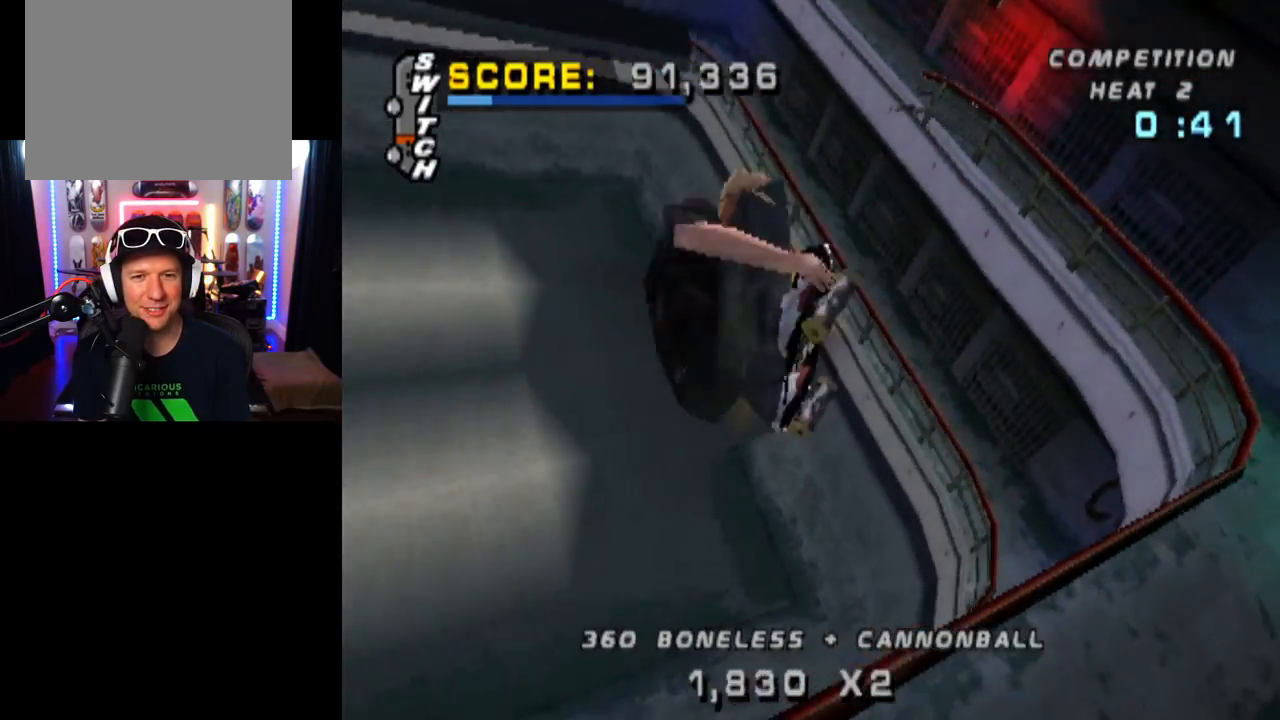
{"buttons": [], "left_stick": "center", "right_stick": "center", "events": [[417, "DPAD_RIGHT", "up"], [417, "R1", "up"], [434, "CIRCLE", "up"]]}
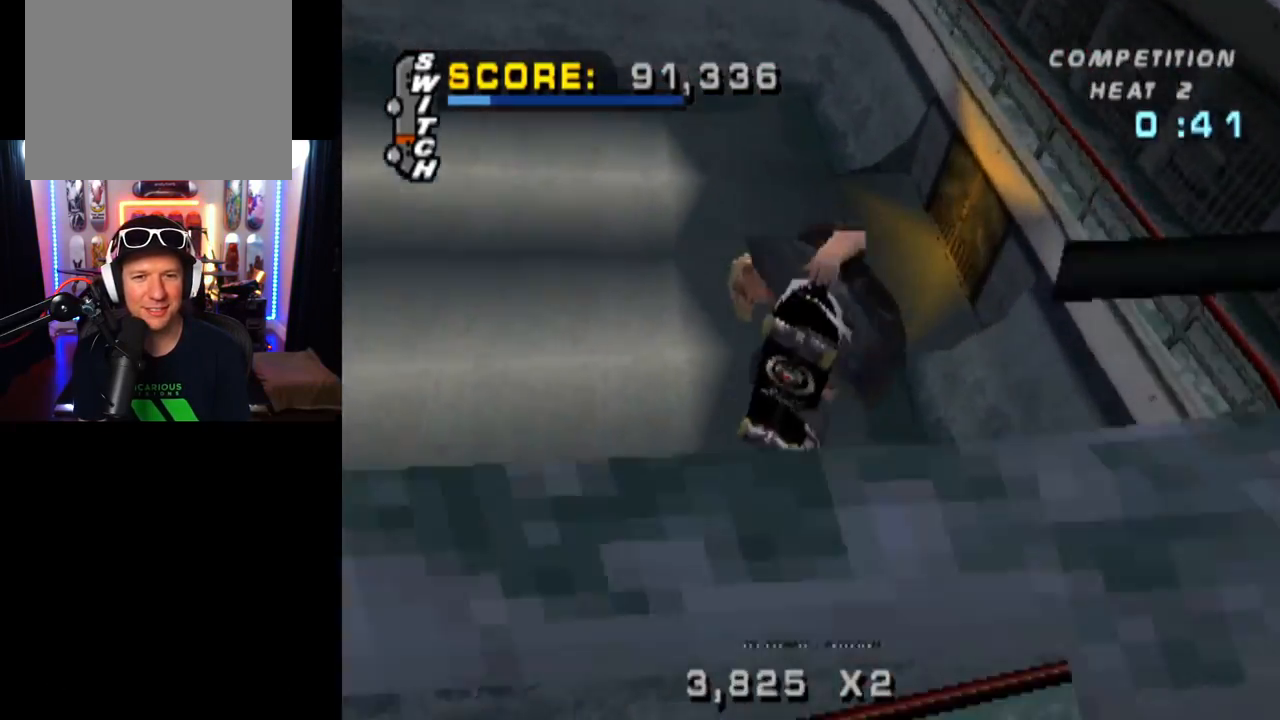
{"buttons": ["CROSS", "DPAD_DOWN"], "left_stick": "center", "right_stick": "center", "events": [[50, "CROSS", "down"], [117, "R2", "down"], [300, "DPAD_LEFT", "down"], [300, "R2", "up"], [434, "DPAD_LEFT", "up"], [484, "DPAD_DOWN", "down"]]}
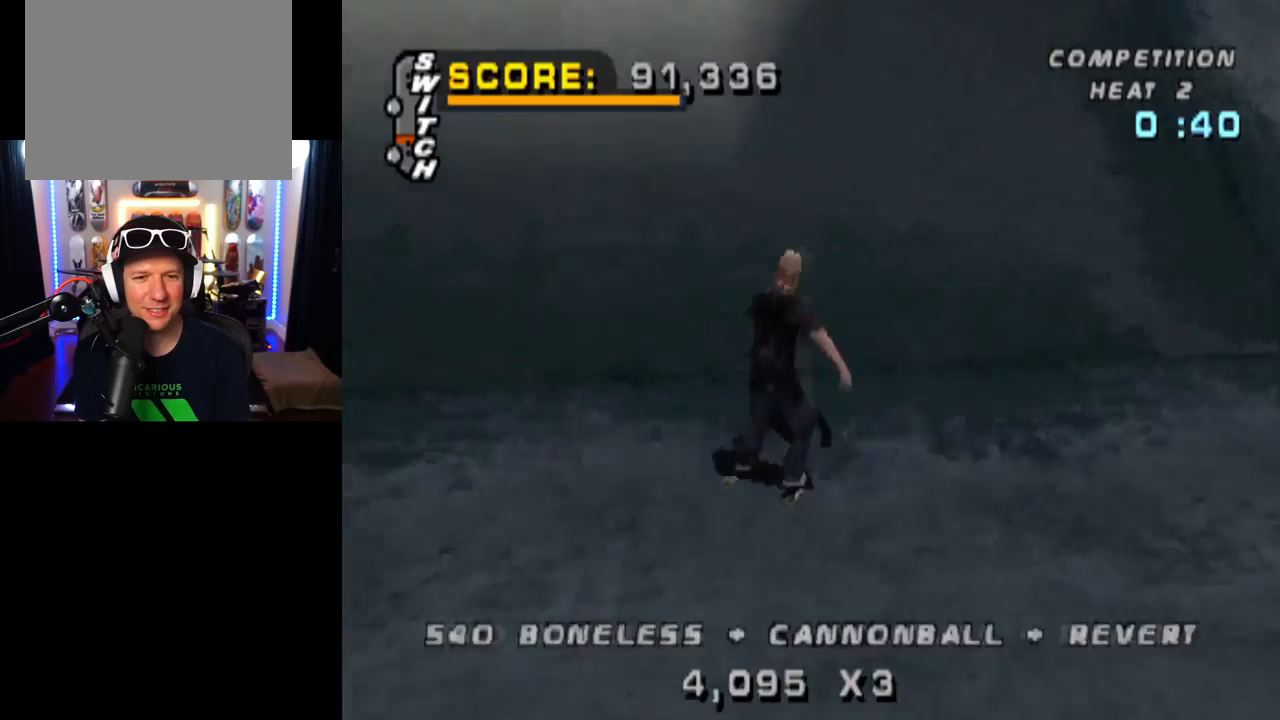
{"buttons": ["CROSS"], "left_stick": "center", "right_stick": "center", "events": [[67, "DPAD_DOWN", "up"], [100, "DPAD_UP", "down"], [184, "DPAD_UP", "up"], [251, "DPAD_DOWN", "down"], [267, "DPAD_RIGHT", "down"], [301, "DPAD_DOWN", "up"], [401, "DPAD_RIGHT", "up"]]}
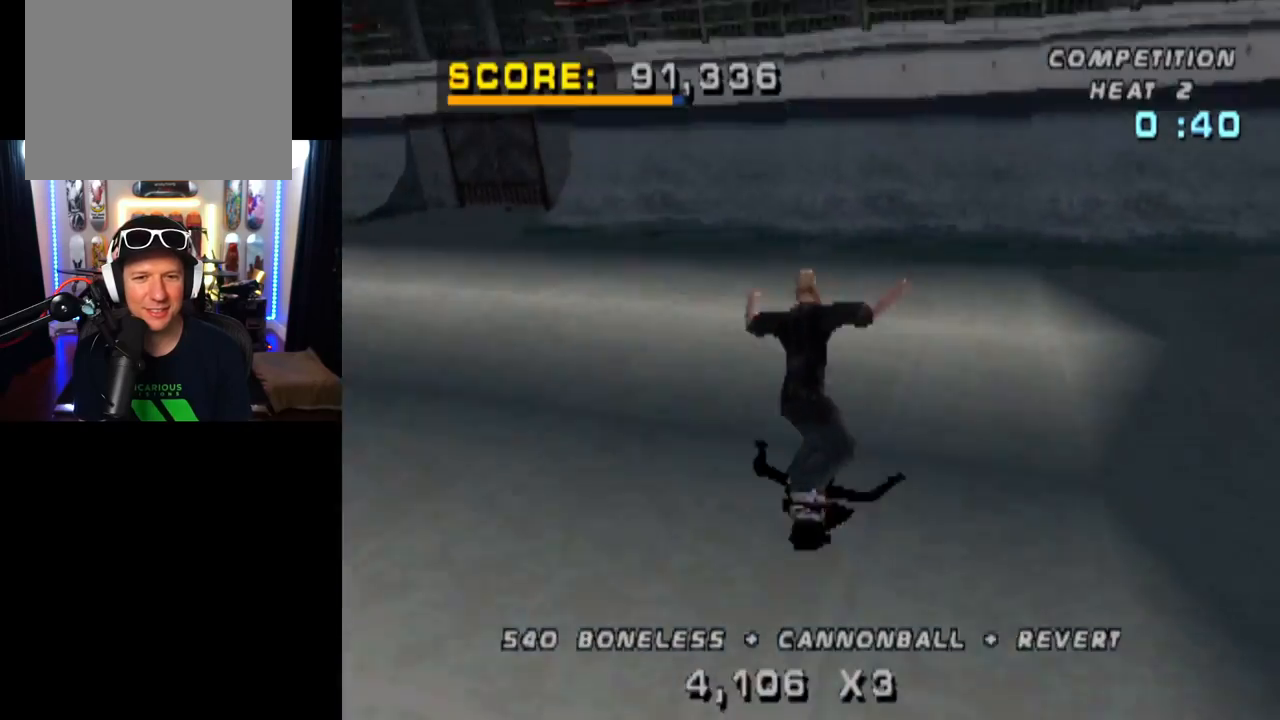
{"buttons": ["CROSS", "R1", "DPAD_DOWN"], "left_stick": "center", "right_stick": "center", "events": [[150, "DPAD_RIGHT", "down"], [300, "DPAD_RIGHT", "up"], [467, "DPAD_DOWN", "down"], [467, "R1", "down"]]}
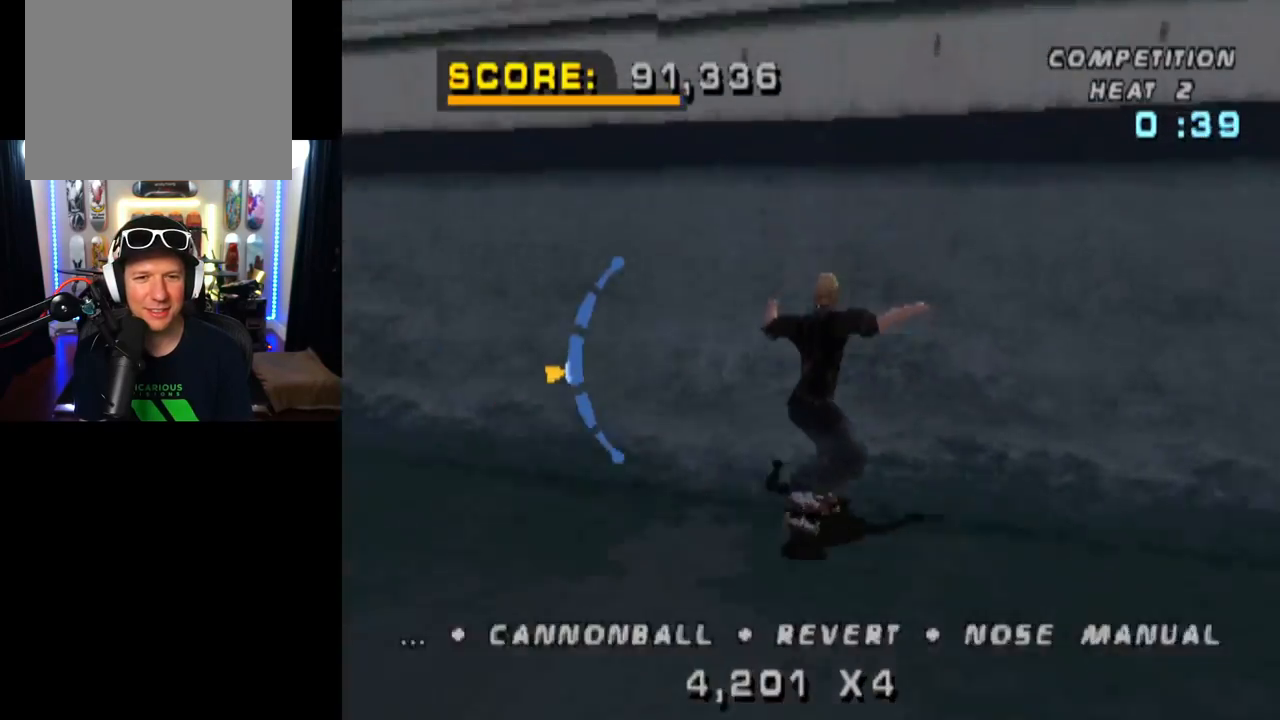
{"buttons": ["SQUARE", "R1", "DPAD_RIGHT"], "left_stick": "center", "right_stick": "center", "events": [[66, "DPAD_DOWN", "up"], [217, "CROSS", "up"], [267, "DPAD_DOWN", "down"], [350, "DPAD_DOWN", "up"], [400, "DPAD_RIGHT", "down"], [433, "SQUARE", "down"]]}
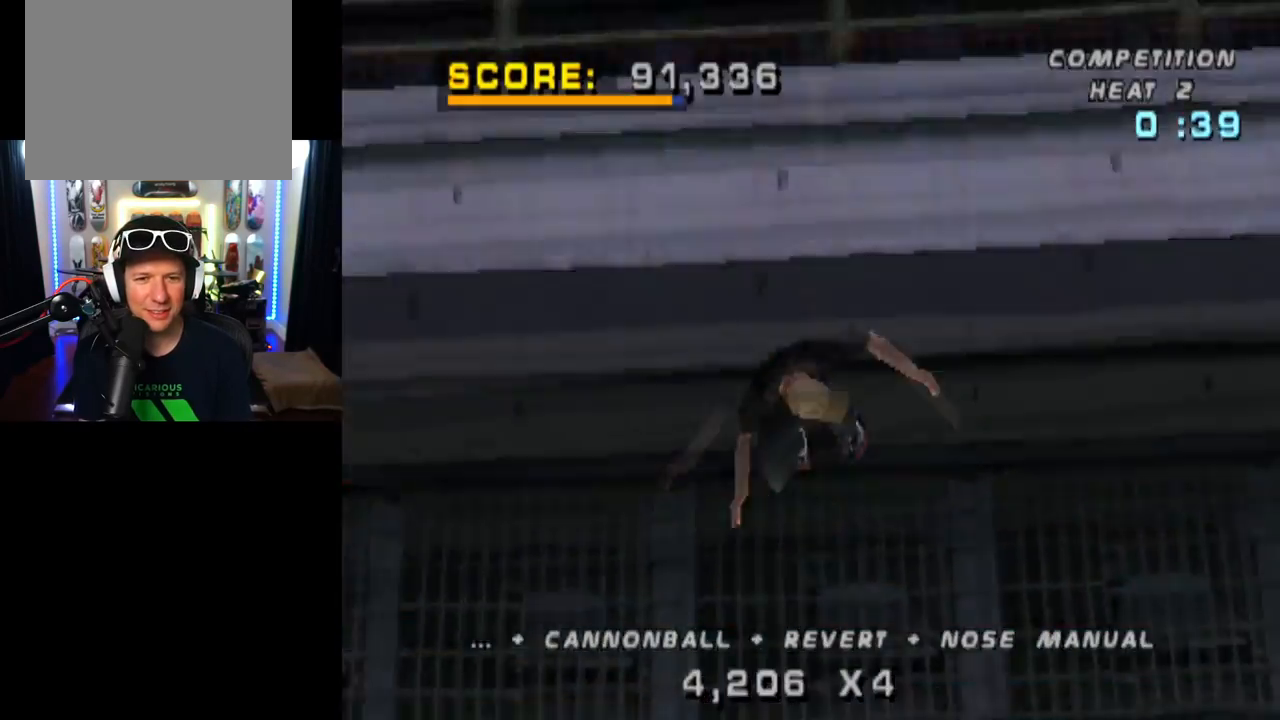
{"buttons": ["R1", "DPAD_RIGHT"], "left_stick": "center", "right_stick": "center", "events": [[300, "SQUARE", "up"]]}
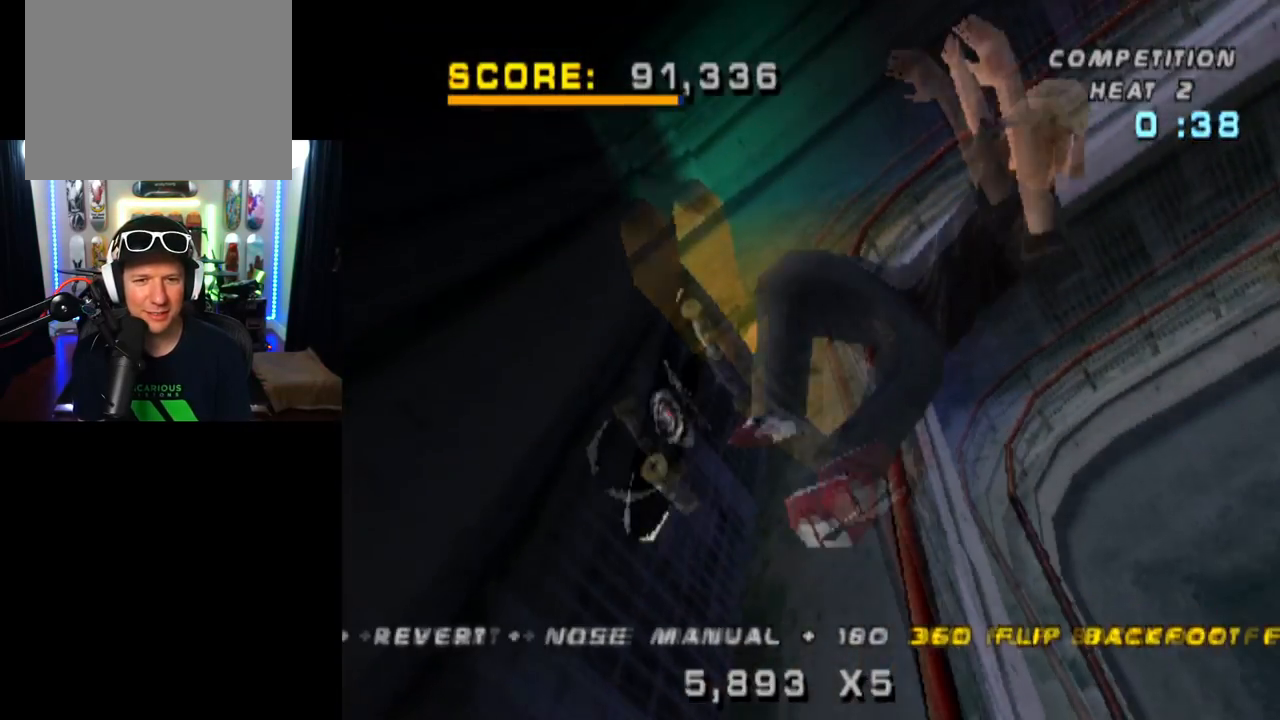
{"buttons": ["CROSS", "R1", "DPAD_RIGHT"], "left_stick": "center", "right_stick": "center", "events": [[317, "CROSS", "down"]]}
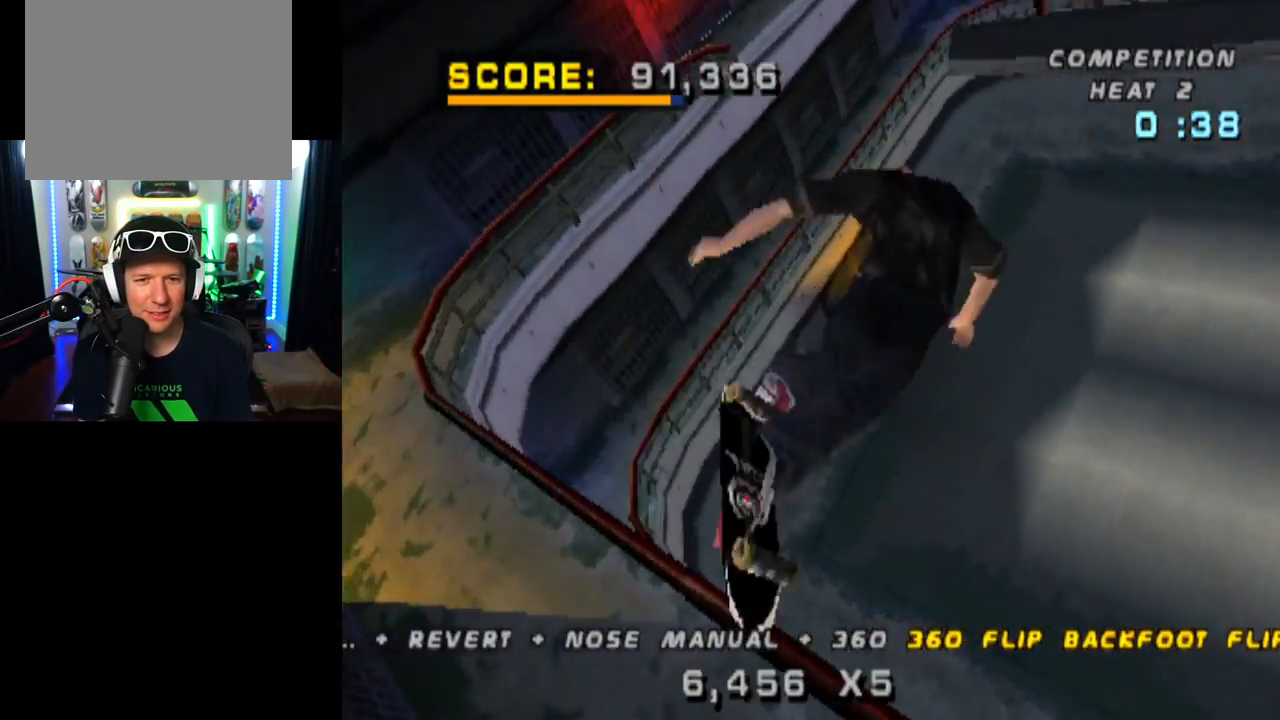
{"buttons": ["CROSS"], "left_stick": "center", "right_stick": "center", "events": [[217, "R1", "up"], [267, "DPAD_RIGHT", "up"]]}
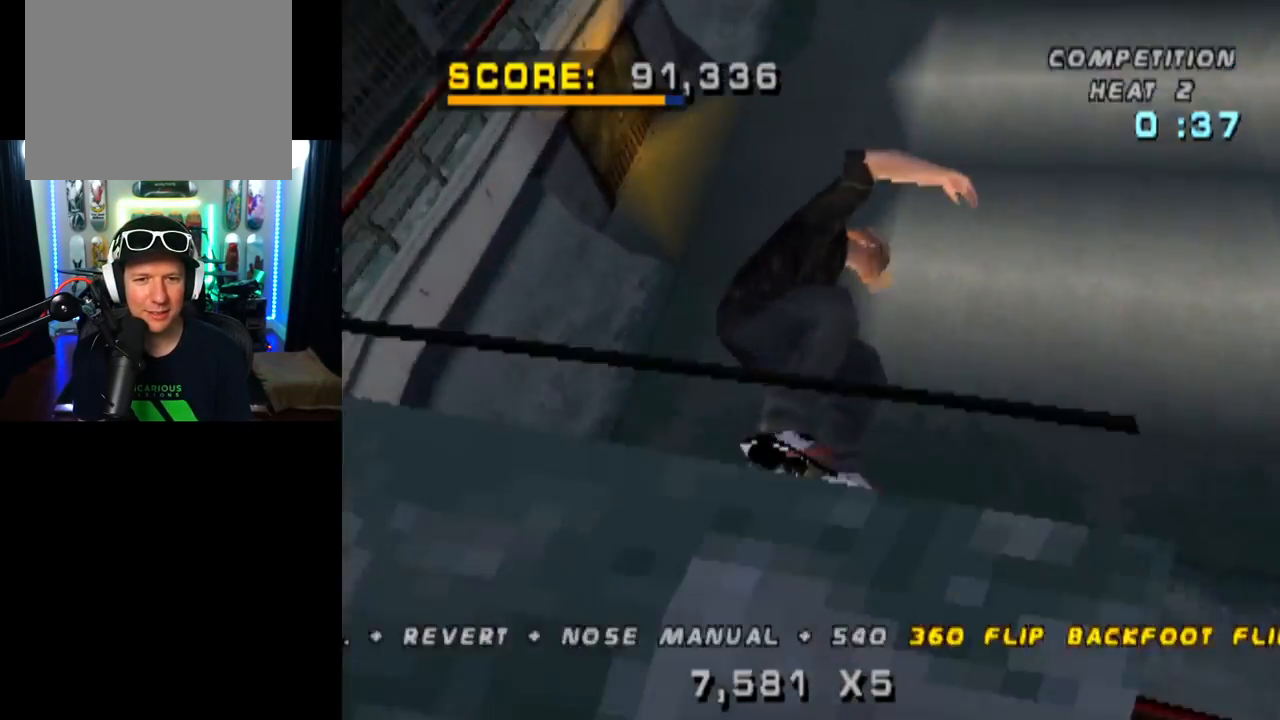
{"buttons": ["CROSS", "DPAD_DOWN"], "left_stick": "center", "right_stick": "center", "events": [[150, "R2", "down"], [200, "DPAD_RIGHT", "down"], [317, "DPAD_RIGHT", "up"], [317, "R2", "up"], [433, "DPAD_DOWN", "down"]]}
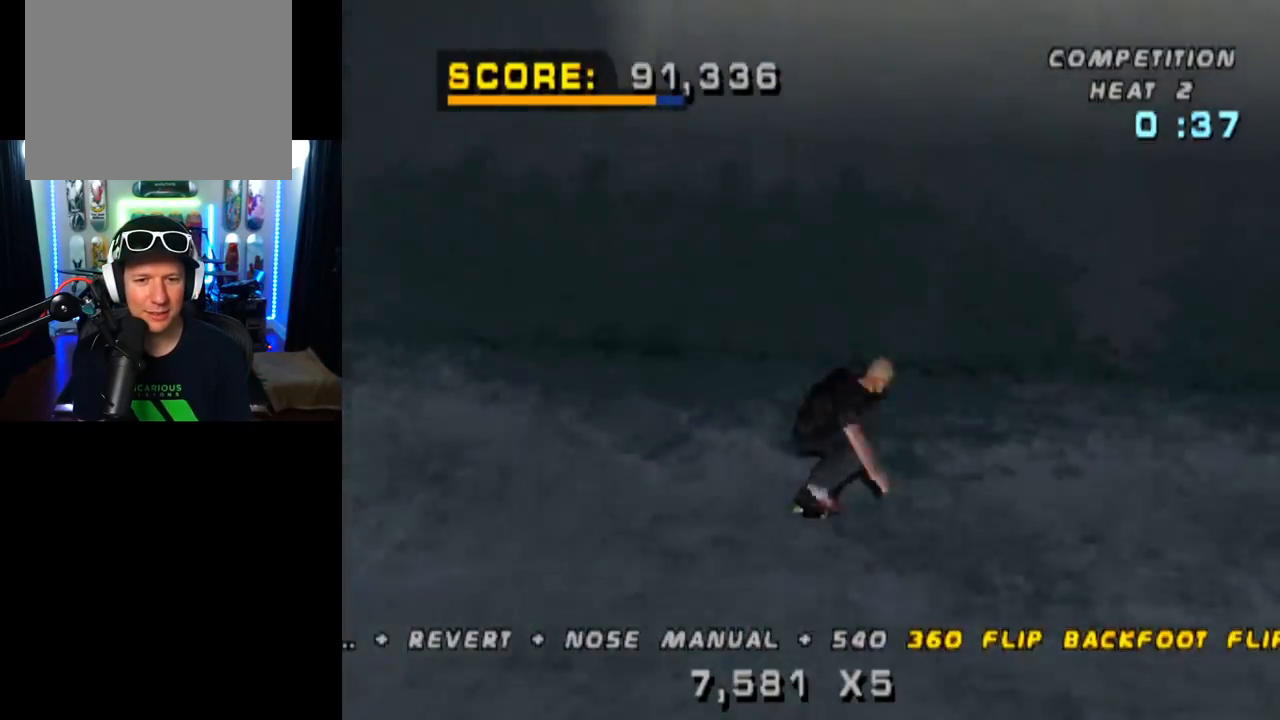
{"buttons": ["CROSS"], "left_stick": "center", "right_stick": "center", "events": [[17, "DPAD_DOWN", "up"], [50, "DPAD_UP", "down"], [167, "DPAD_UP", "up"], [217, "DPAD_DOWN", "down"], [217, "DPAD_LEFT", "down"], [300, "DPAD_DOWN", "up"], [451, "DPAD_LEFT", "up"]]}
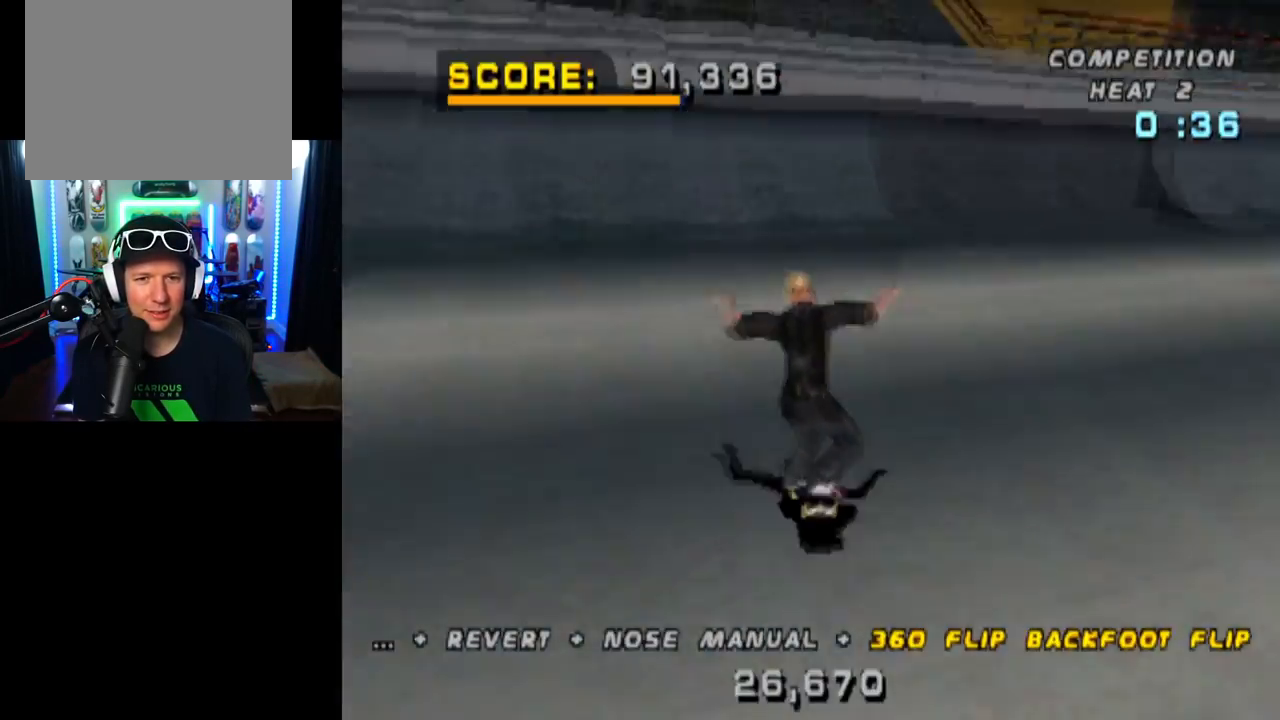
{"buttons": ["CROSS"], "left_stick": "center", "right_stick": "center", "events": [[166, "DPAD_RIGHT", "down"], [283, "DPAD_RIGHT", "up"], [367, "DPAD_DOWN", "down"], [483, "DPAD_DOWN", "up"]]}
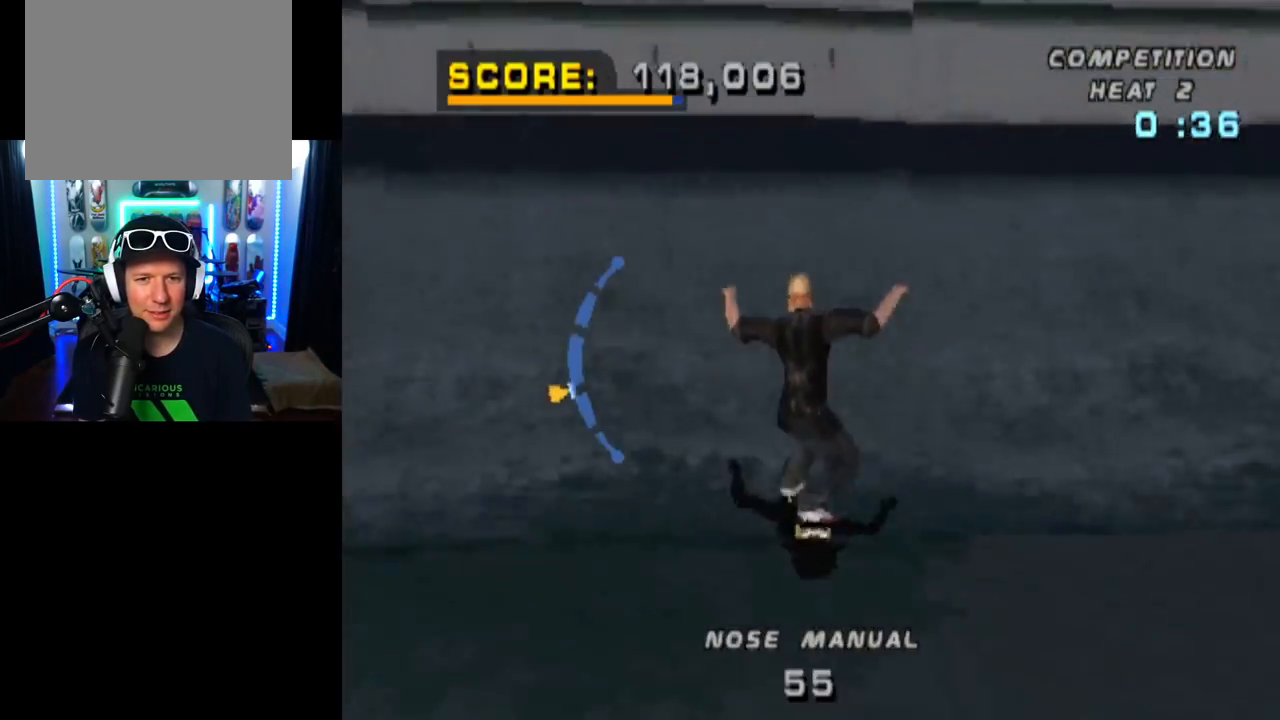
{"buttons": ["L1", "DPAD_DOWN"], "left_stick": "center", "right_stick": "center", "events": [[117, "CROSS", "up"], [117, "DPAD_LEFT", "down"], [134, "DPAD_DOWN", "down"], [167, "L1", "down"], [167, "SQUARE", "down"], [384, "DPAD_DOWN", "up"], [384, "DPAD_LEFT", "up"], [417, "SQUARE", "up"], [484, "DPAD_DOWN", "down"]]}
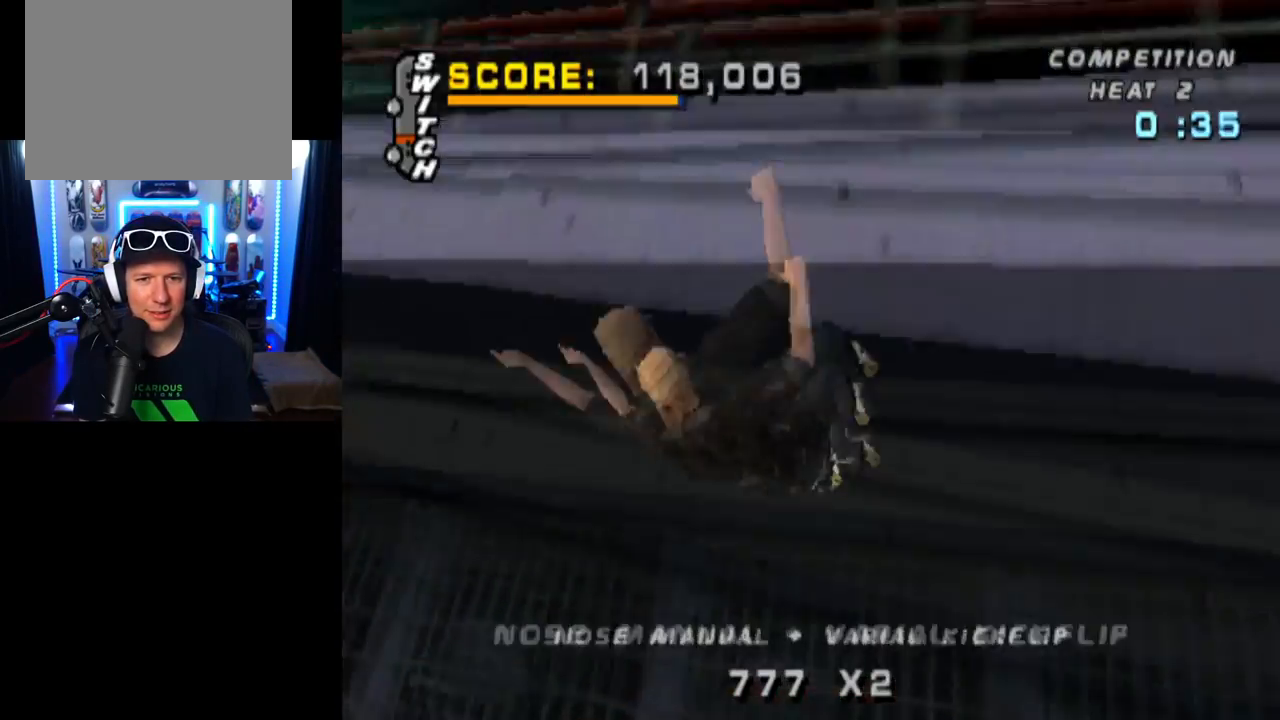
{"buttons": ["CIRCLE", "L1"], "left_stick": "center", "right_stick": "center", "events": [[83, "DPAD_DOWN", "up"], [116, "DPAD_DOWN", "down"], [166, "CIRCLE", "down"], [333, "DPAD_DOWN", "up"]]}
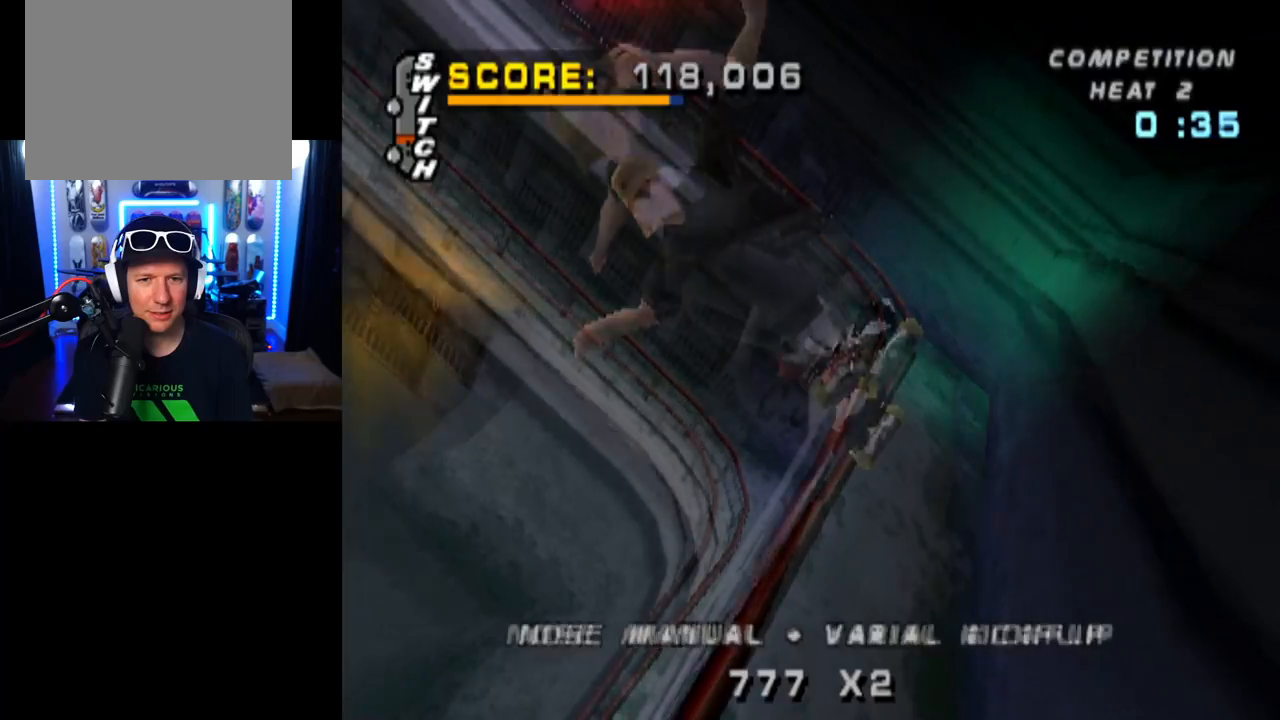
{"buttons": ["CIRCLE", "L1"], "left_stick": "center", "right_stick": "center", "events": []}
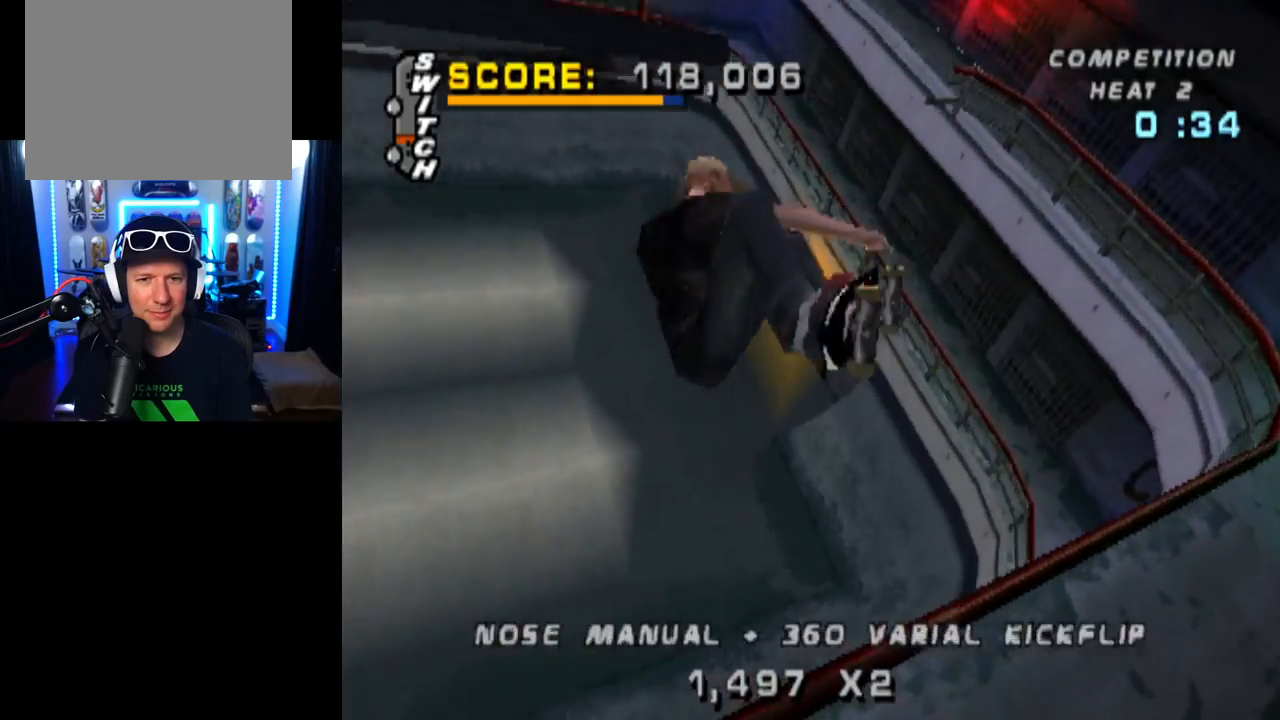
{"buttons": ["CIRCLE"], "left_stick": "center", "right_stick": "center", "events": [[83, "L1", "up"]]}
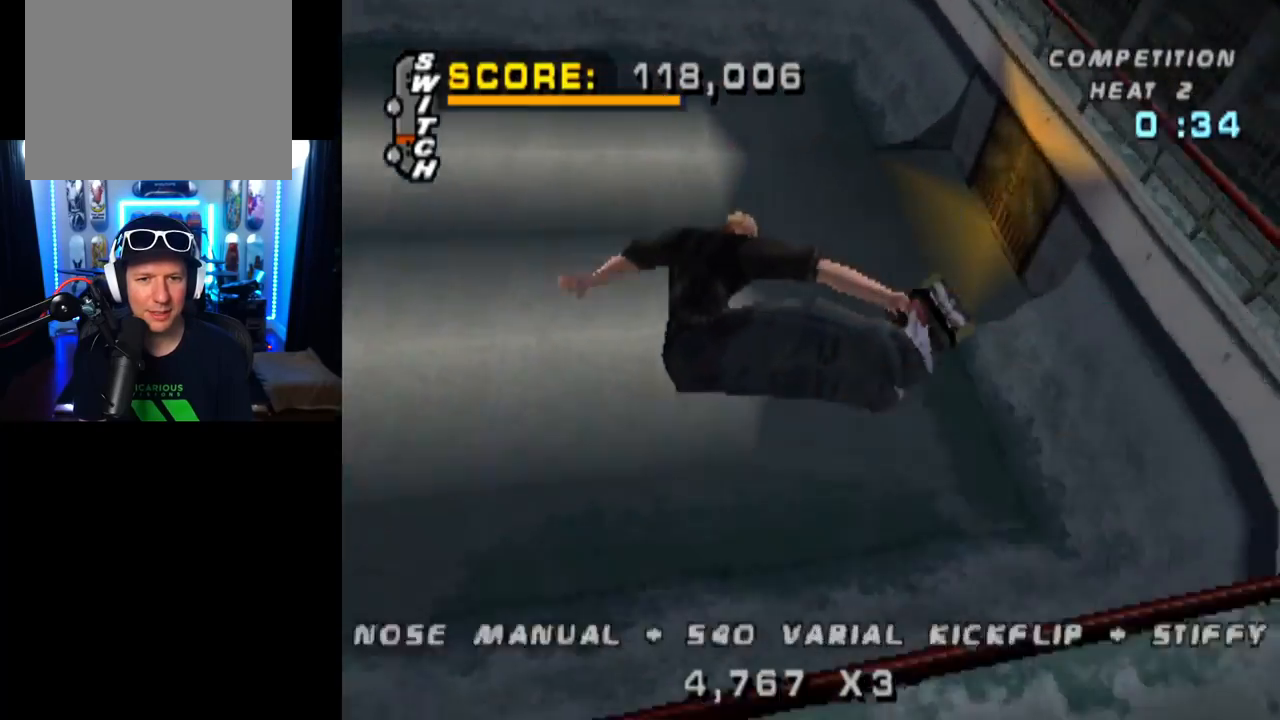
{"buttons": ["CROSS"], "left_stick": "center", "right_stick": "center", "events": [[34, "CIRCLE", "up"], [134, "CROSS", "down"], [150, "R2", "down"], [300, "DPAD_LEFT", "down"], [317, "R2", "up"], [434, "DPAD_LEFT", "up"]]}
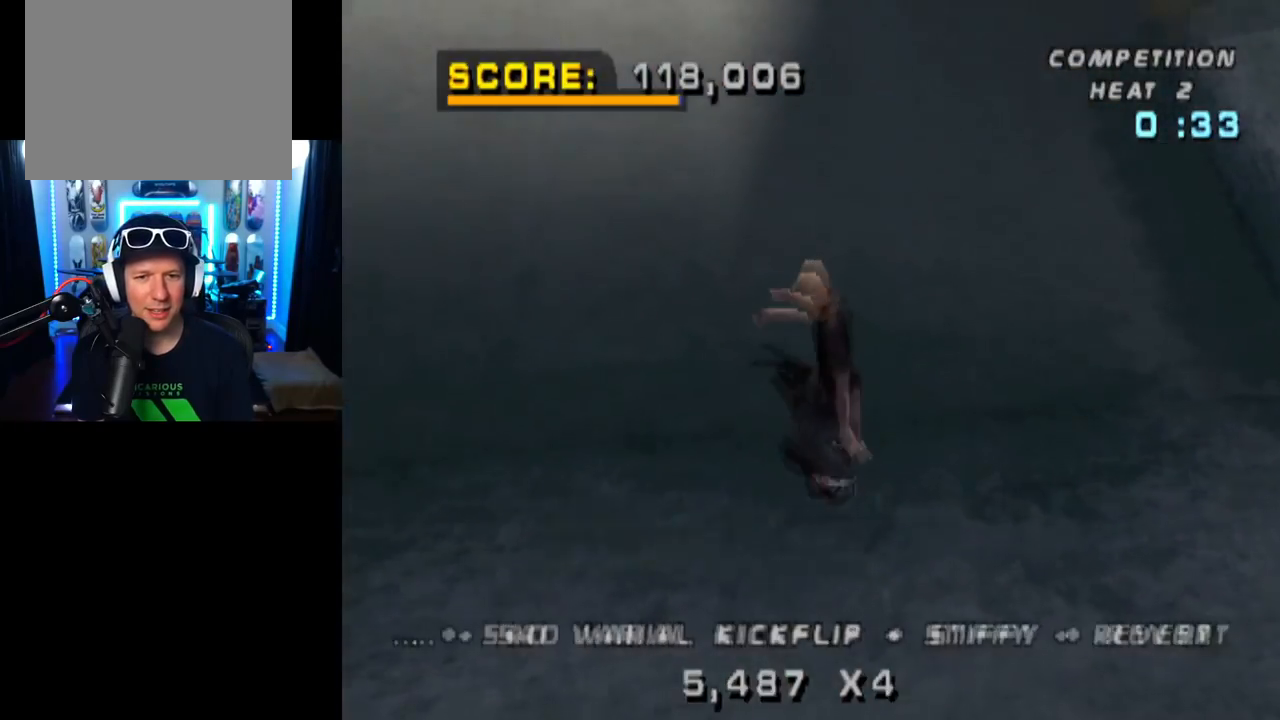
{"buttons": ["CROSS"], "left_stick": "center", "right_stick": "center", "events": [[16, "DPAD_DOWN", "down"], [100, "DPAD_DOWN", "up"], [150, "DPAD_UP", "down"], [267, "DPAD_UP", "up"], [333, "DPAD_DOWN", "down"], [433, "DPAD_DOWN", "up"]]}
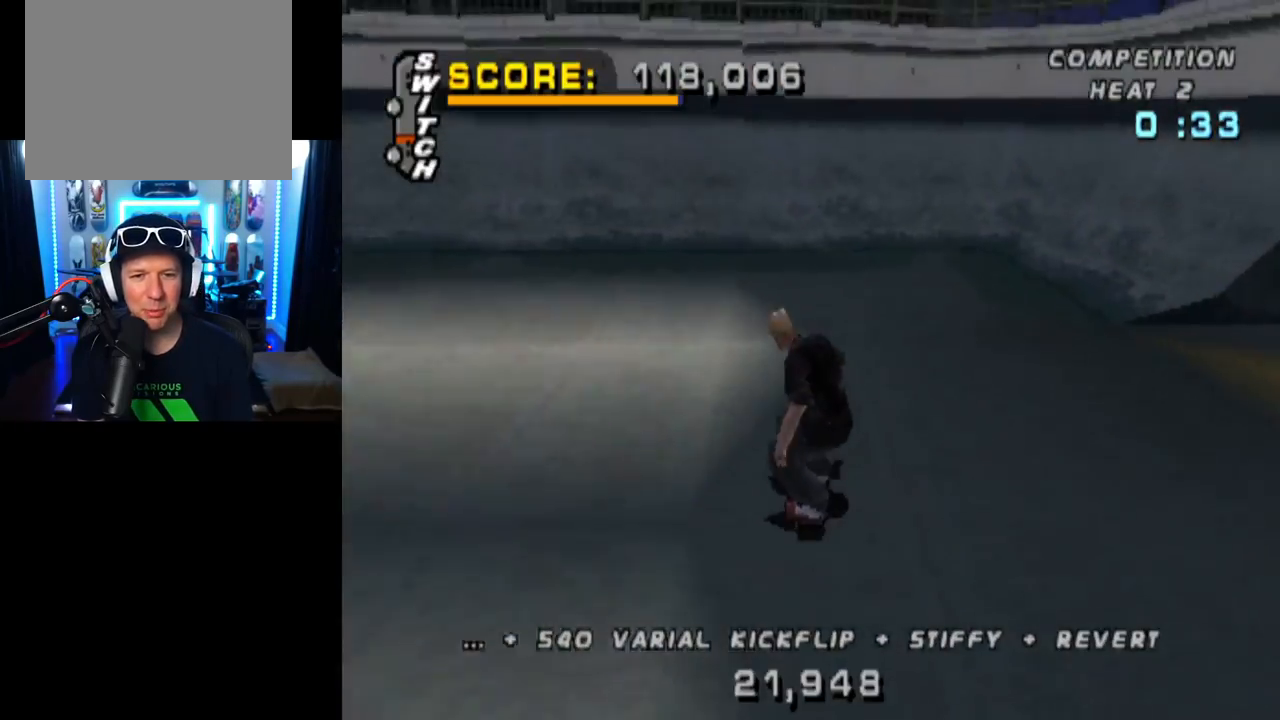
{"buttons": ["CROSS"], "left_stick": "center", "right_stick": "center", "events": [[234, "DPAD_LEFT", "down"], [367, "DPAD_LEFT", "up"]]}
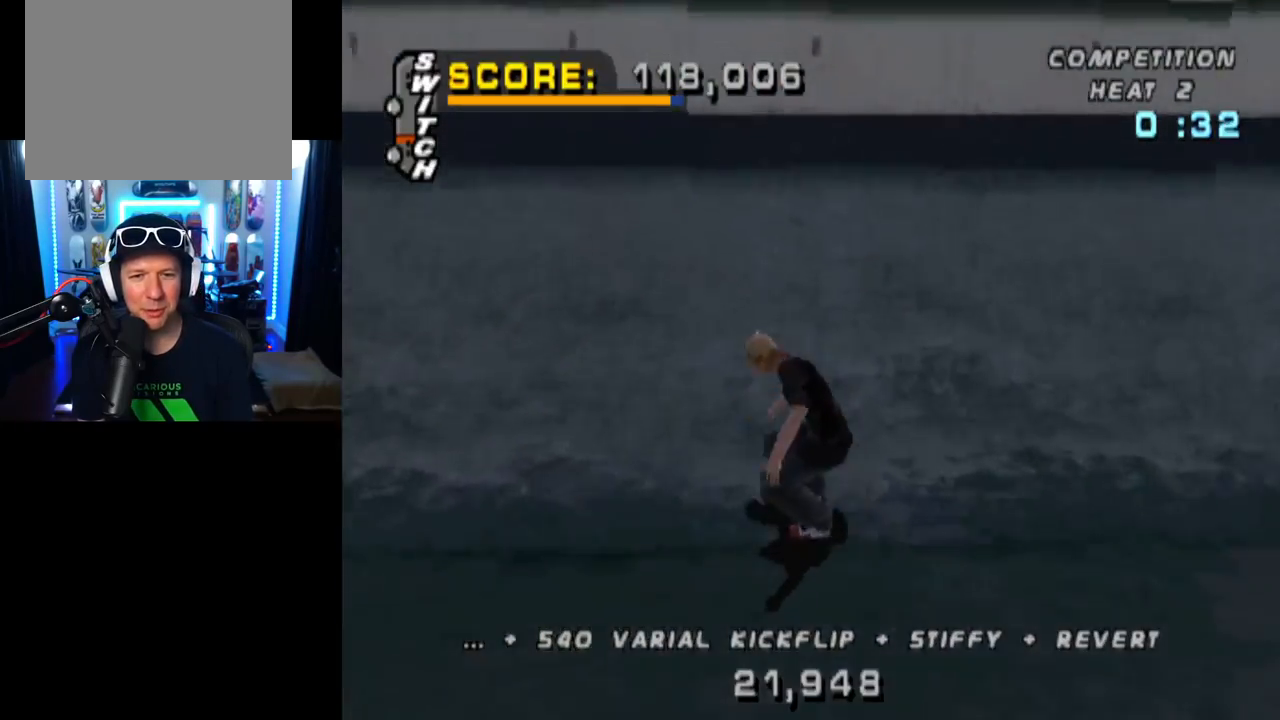
{"buttons": ["CIRCLE", "R1", "DPAD_DOWN", "DPAD_RIGHT"], "left_stick": "center", "right_stick": "center", "events": [[200, "DPAD_RIGHT", "down"], [250, "CROSS", "up"], [283, "R1", "down"], [300, "CIRCLE", "down"], [350, "DPAD_DOWN", "down"]]}
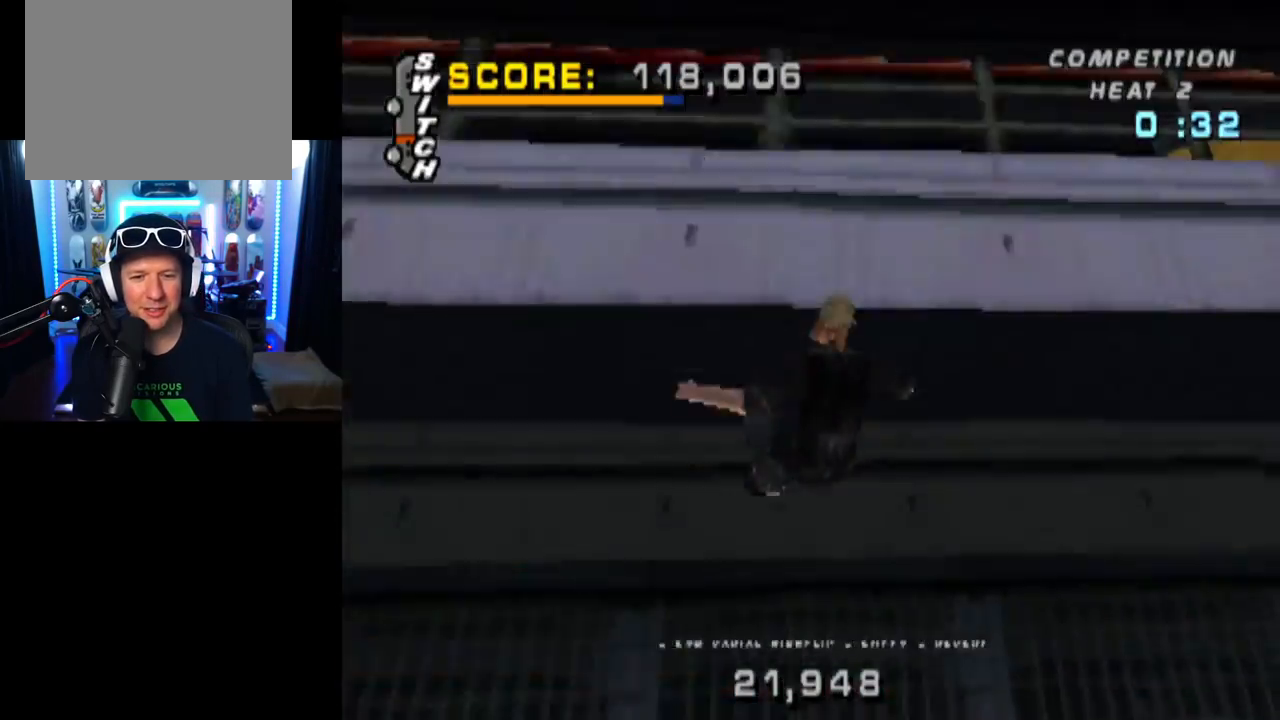
{"buttons": ["CIRCLE", "R1", "DPAD_RIGHT"], "left_stick": "center", "right_stick": "center", "events": [[417, "DPAD_DOWN", "up"]]}
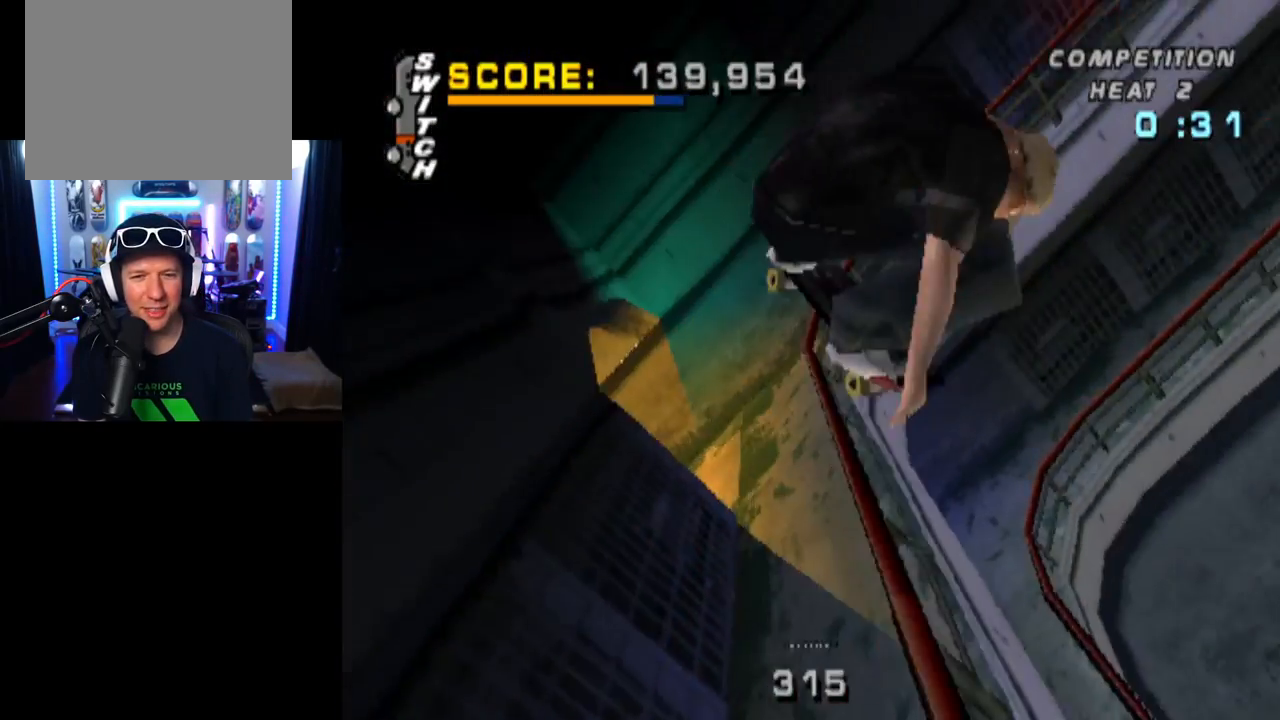
{"buttons": ["CIRCLE", "R1", "DPAD_RIGHT"], "left_stick": "center", "right_stick": "center", "events": []}
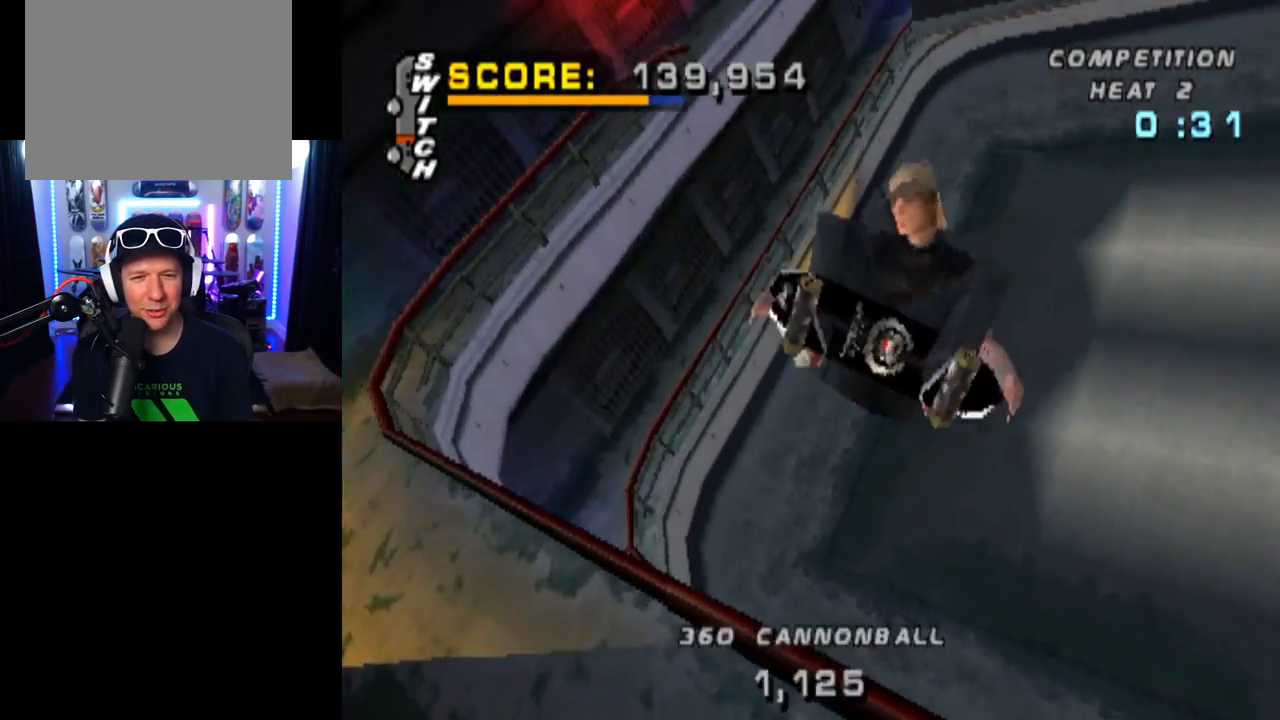
{"buttons": ["CROSS"], "left_stick": "center", "right_stick": "center", "events": [[284, "DPAD_RIGHT", "up"], [284, "R1", "up"], [317, "CIRCLE", "up"], [451, "CROSS", "down"]]}
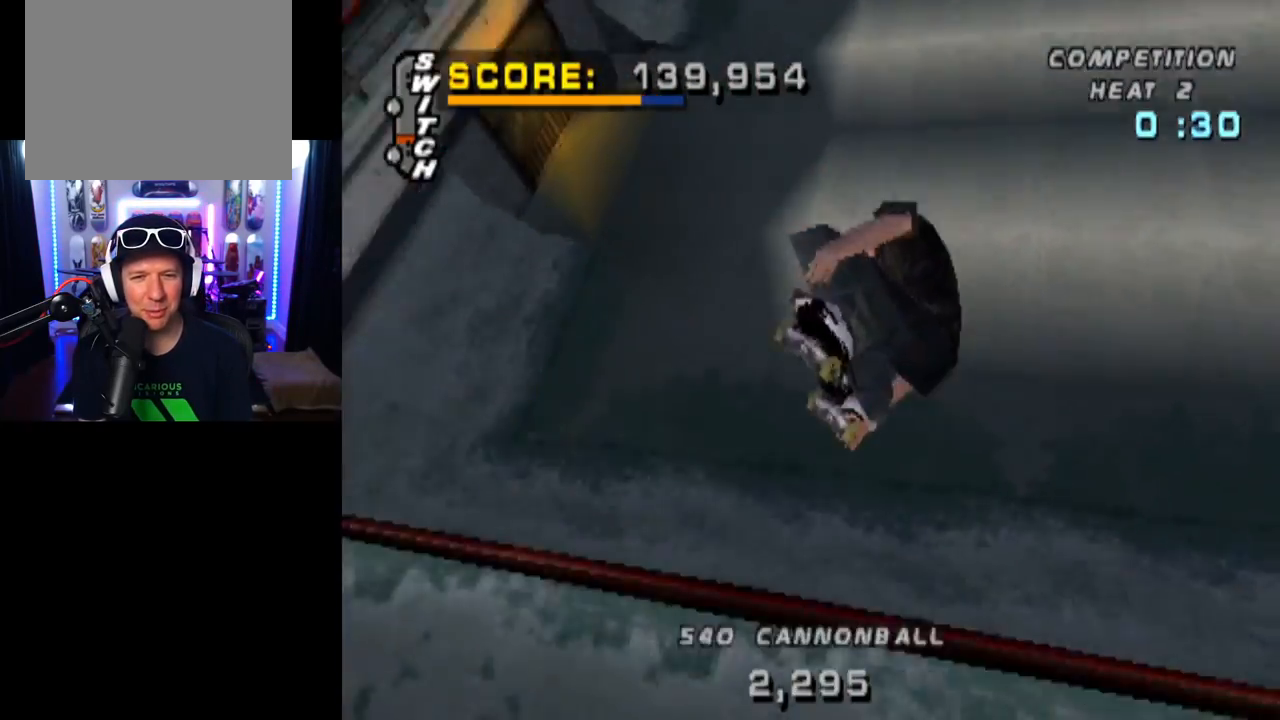
{"buttons": ["CROSS"], "left_stick": "center", "right_stick": "center", "events": [[116, "R2", "down"], [300, "R2", "up"]]}
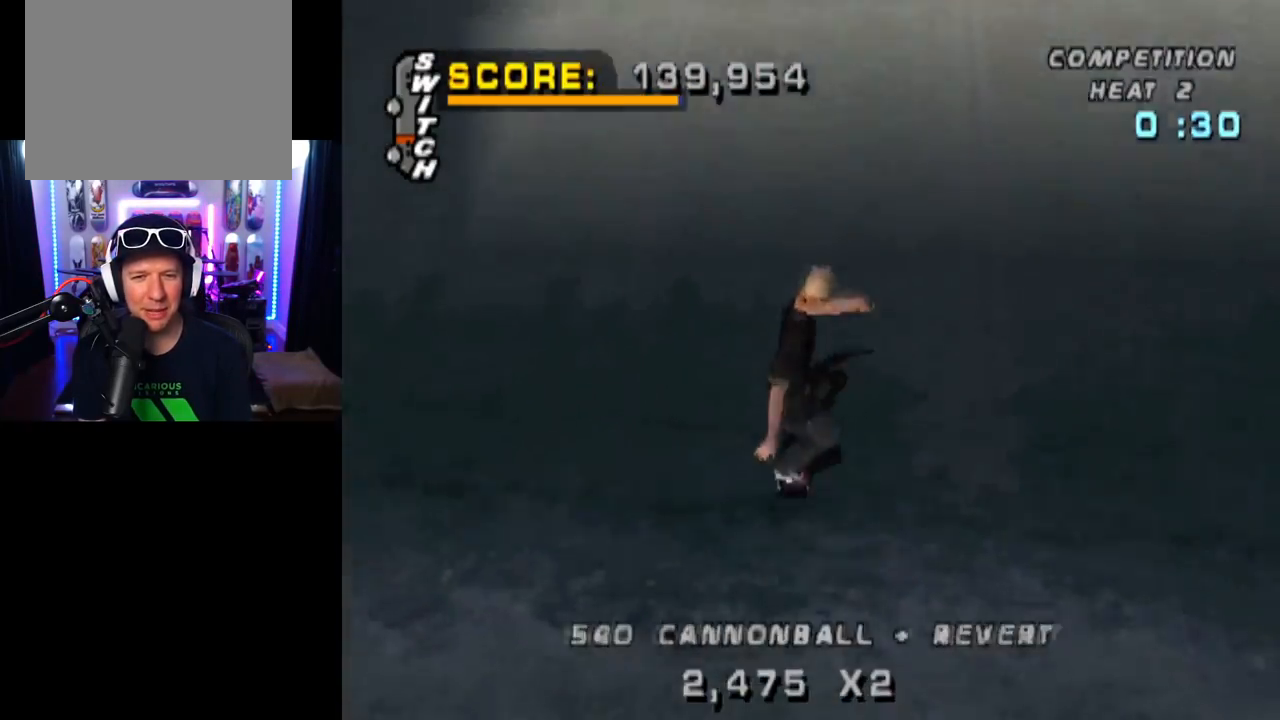
{"buttons": ["CROSS"], "left_stick": "center", "right_stick": "center", "events": [[67, "DPAD_DOWN", "down"], [184, "DPAD_DOWN", "up"], [217, "DPAD_UP", "down"], [334, "DPAD_UP", "up"], [367, "DPAD_DOWN", "down"], [484, "DPAD_DOWN", "up"]]}
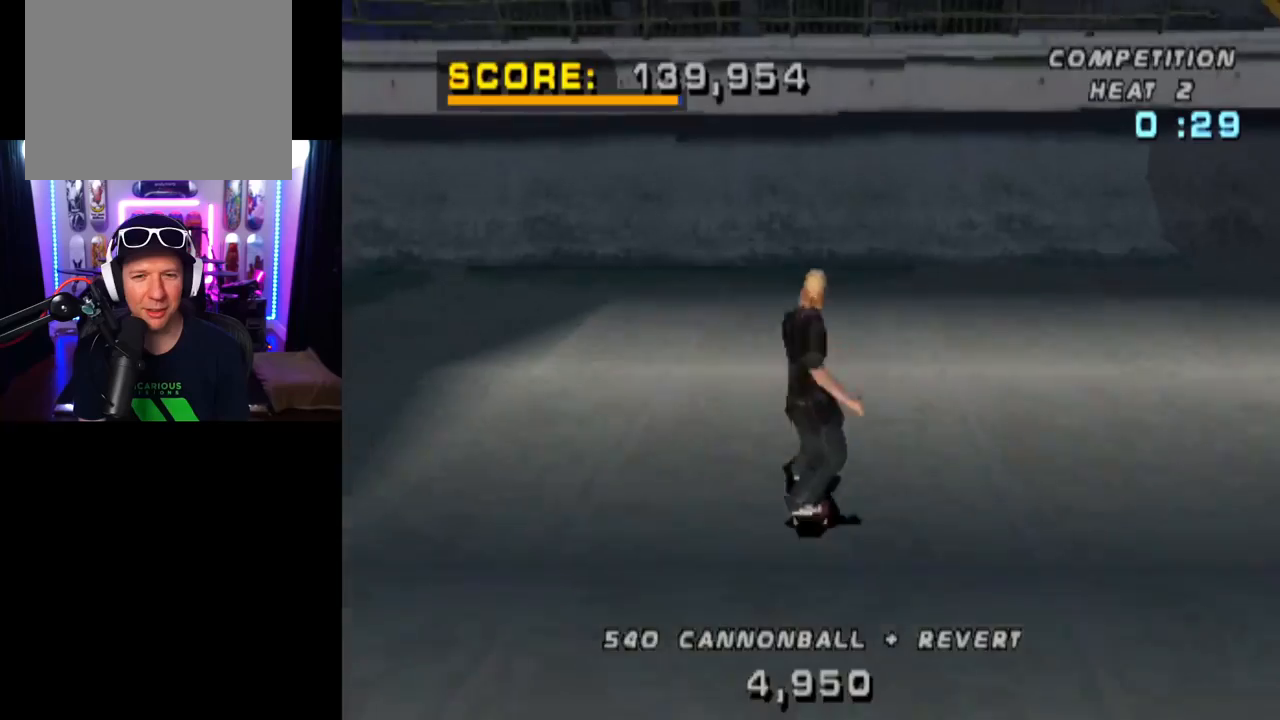
{"buttons": ["CROSS"], "left_stick": "center", "right_stick": "center", "events": [[267, "DPAD_UP", "down"], [417, "DPAD_UP", "up"]]}